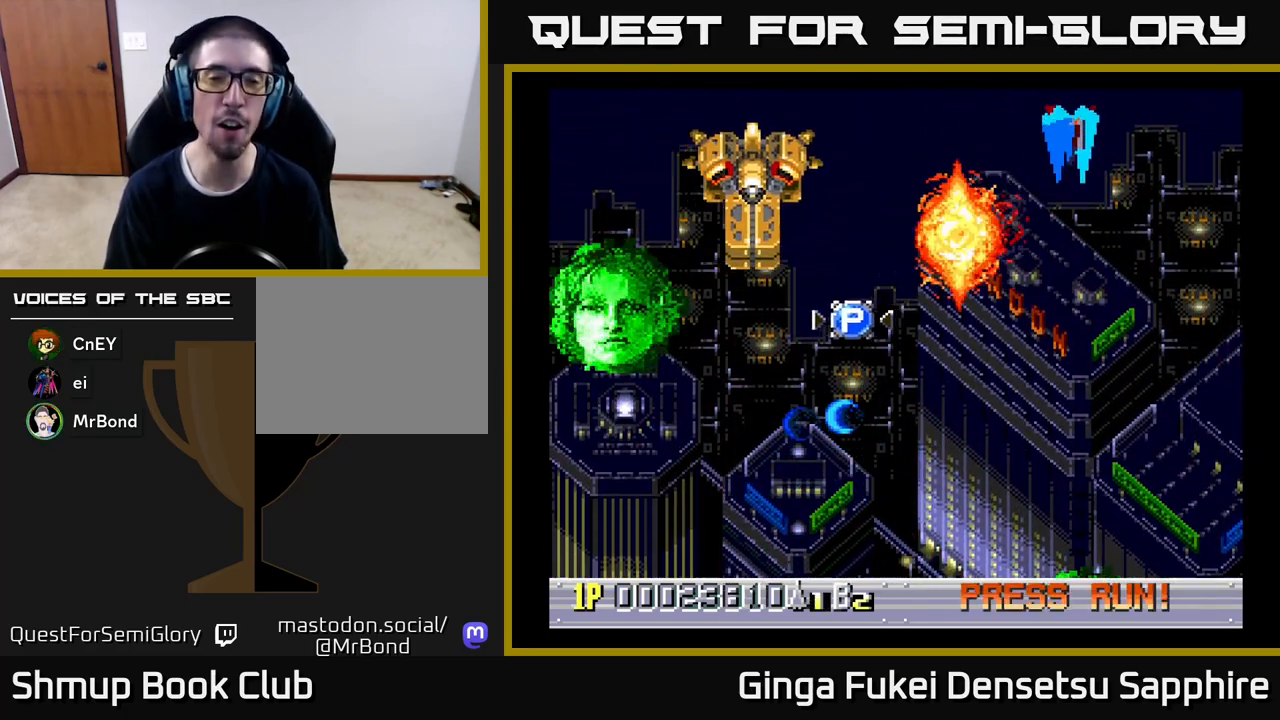
Gameplay with a controller (Xbox layout); each line is a JSON object with the inputs held at the frame after it. "events" lists button and stick changes between this image and that frame as [ms after this image, input, new state], when the widget could be followed in between. Not read: right_stick.
{"buttons": [], "left_stick": "center", "events": [[233, "A", "up"], [300, "R3", "down"], [317, "left_stick", "up"], [417, "R3", "up"], [500, "left_stick", "center"]]}
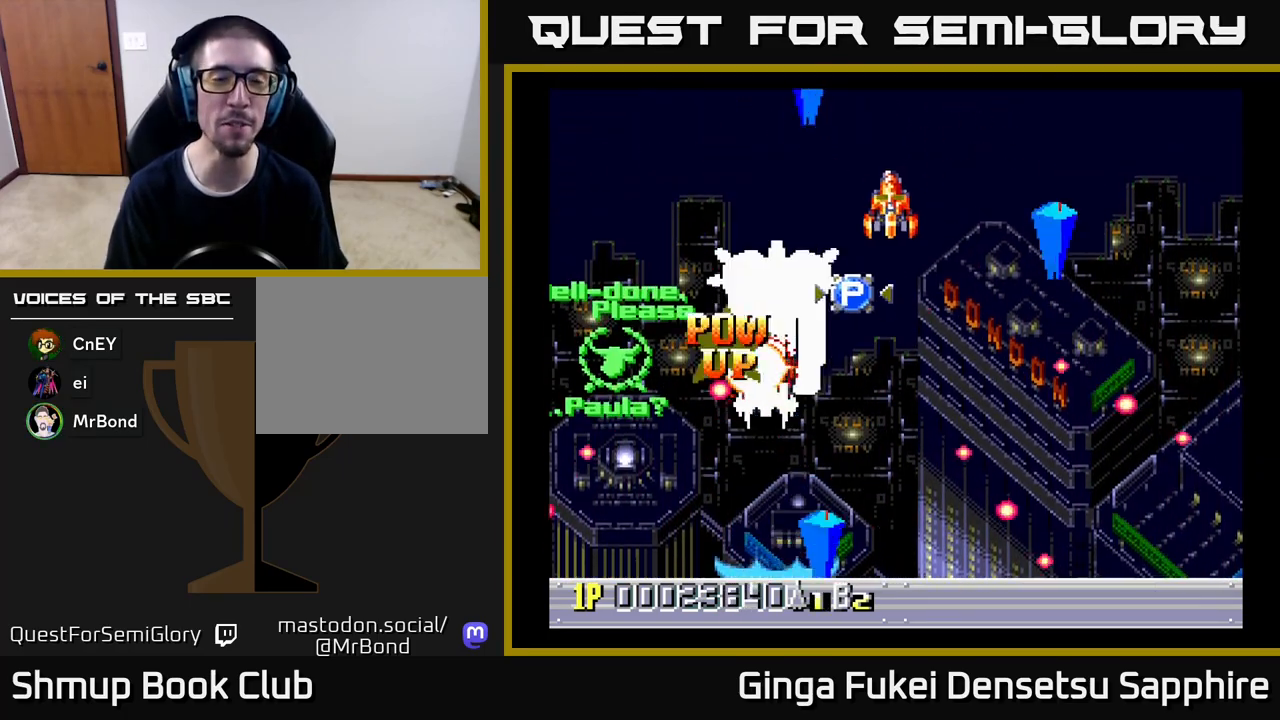
{"buttons": [], "left_stick": "center", "events": []}
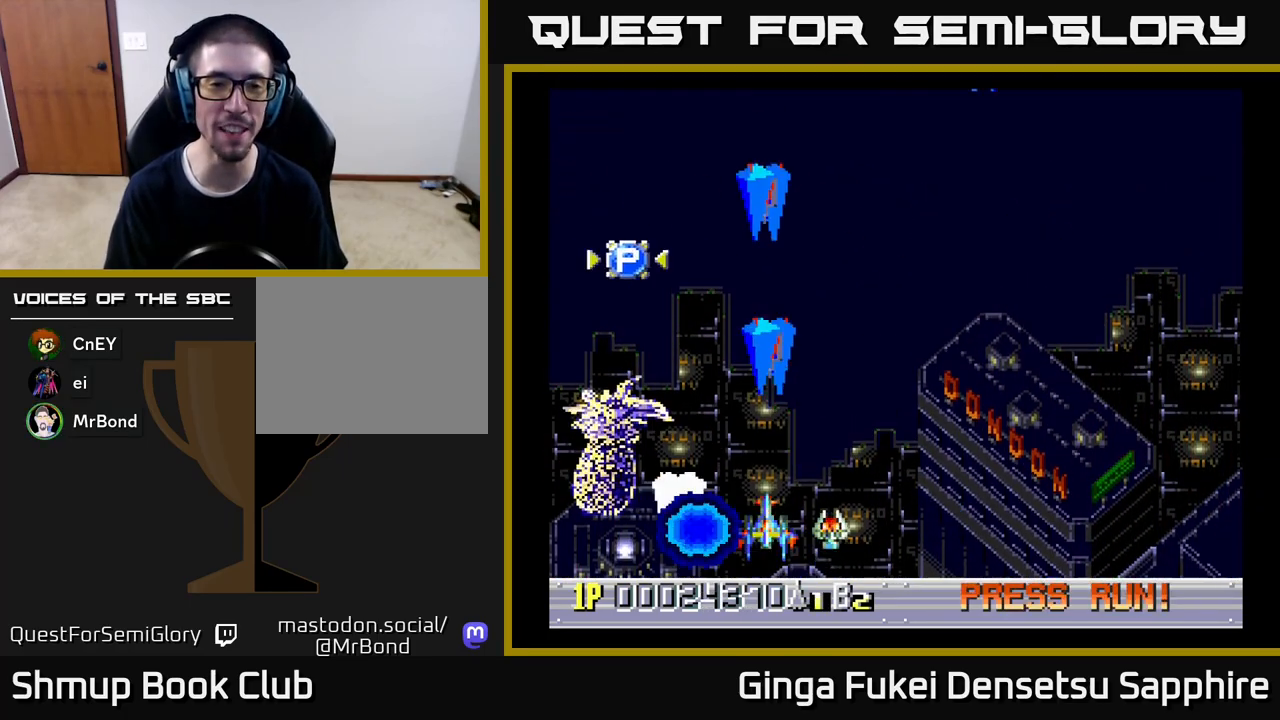
{"buttons": [], "left_stick": "center", "events": [[83, "A", "down"], [150, "A", "up"], [233, "A", "down"], [300, "A", "up"], [383, "A", "down"], [467, "A", "up"]]}
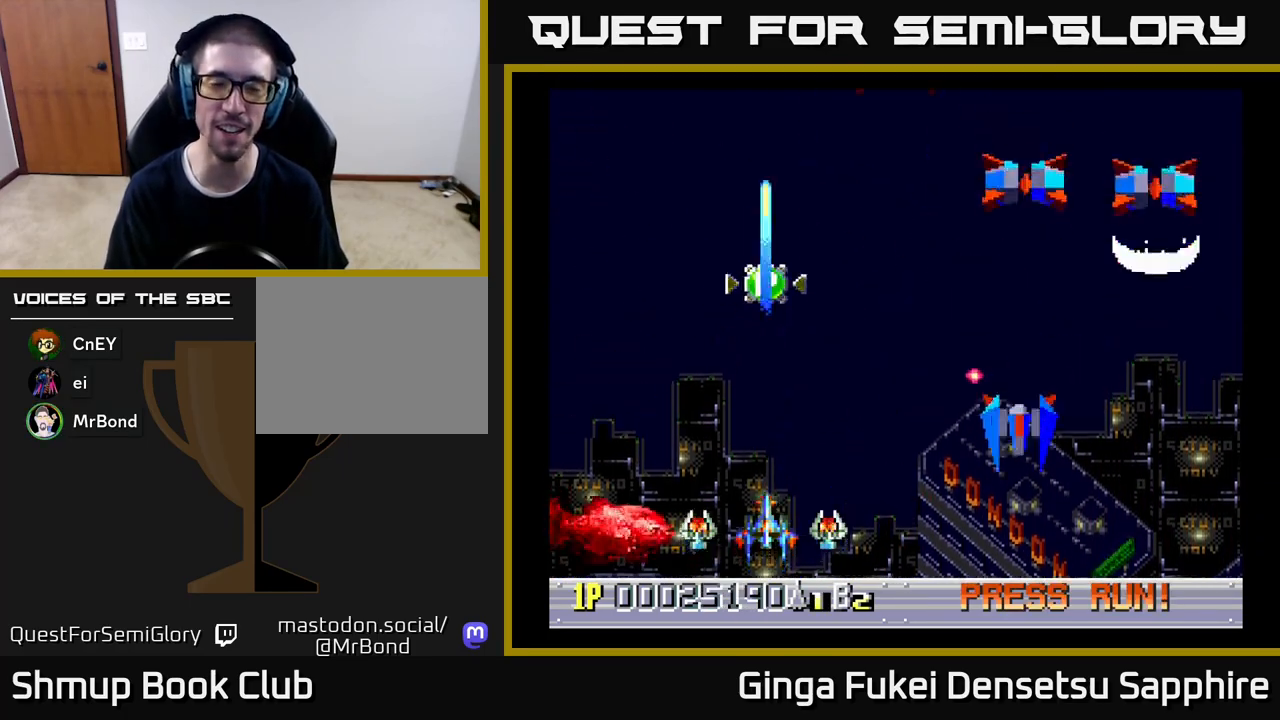
{"buttons": [], "left_stick": "center", "events": [[50, "A", "down"], [133, "A", "up"], [200, "A", "down"], [300, "A", "up"], [350, "A", "down"], [450, "A", "up"]]}
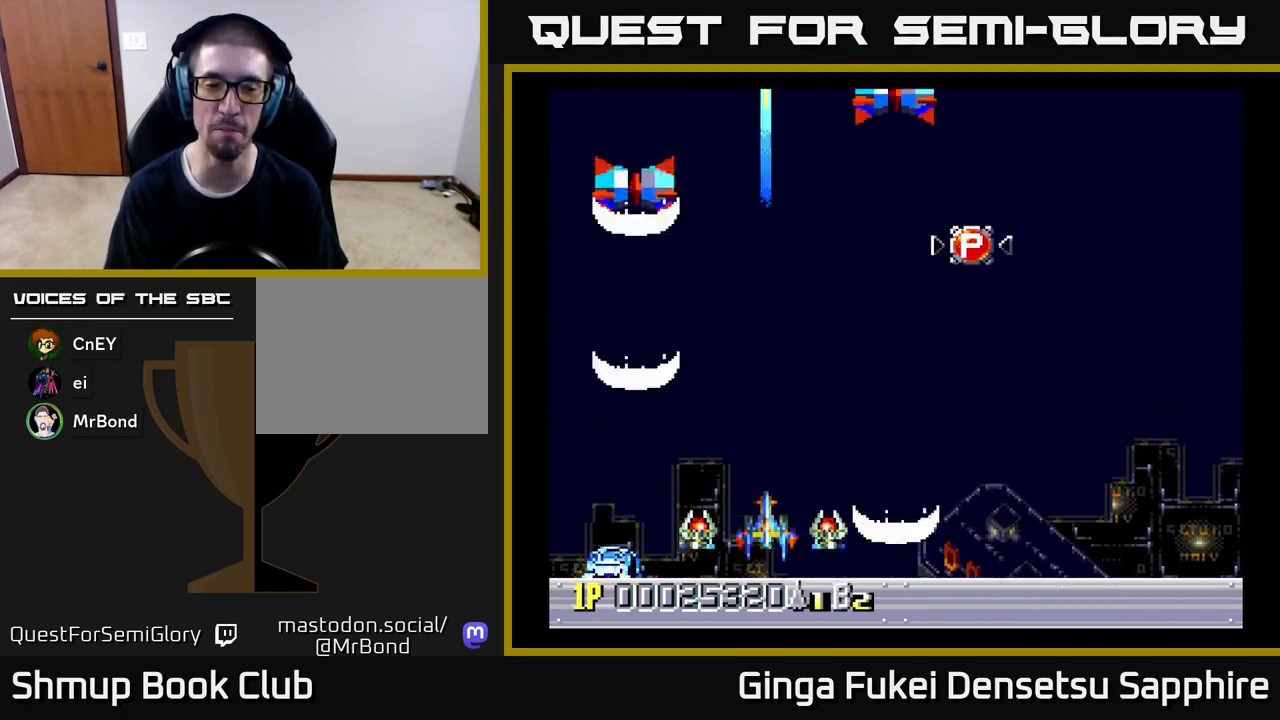
{"buttons": [], "left_stick": "center", "events": [[33, "A", "down"], [117, "A", "up"], [183, "A", "down"], [283, "A", "up"], [367, "A", "down"], [467, "A", "up"]]}
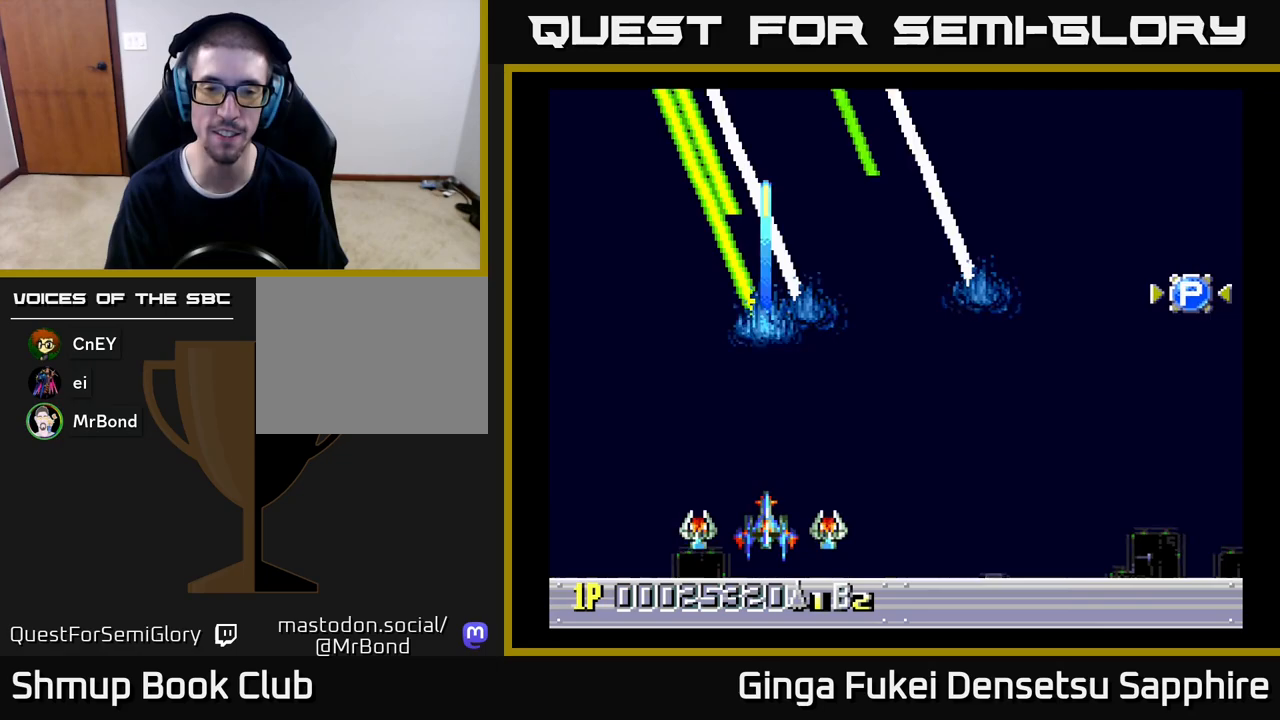
{"buttons": ["DPAD_UP"], "left_stick": "center", "events": [[500, "DPAD_UP", "down"]]}
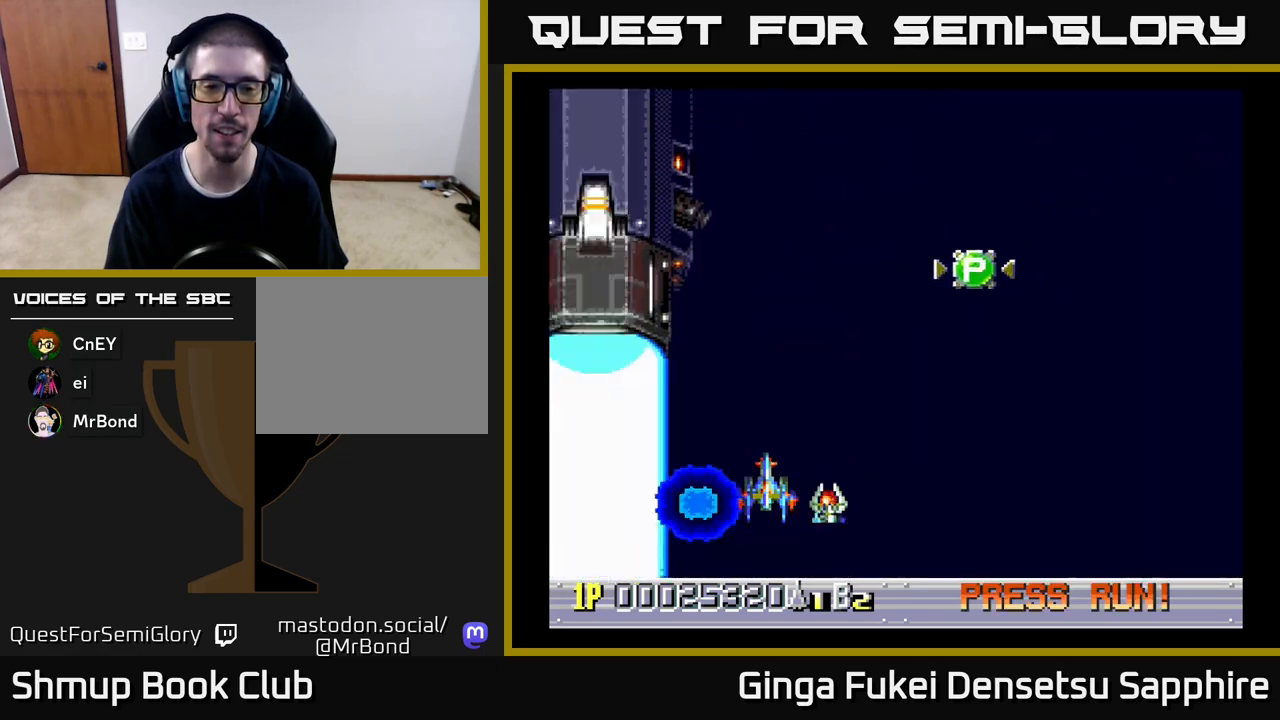
{"buttons": ["DPAD_UP", "DPAD_RIGHT"], "left_stick": "center", "events": [[83, "DPAD_RIGHT", "down"]]}
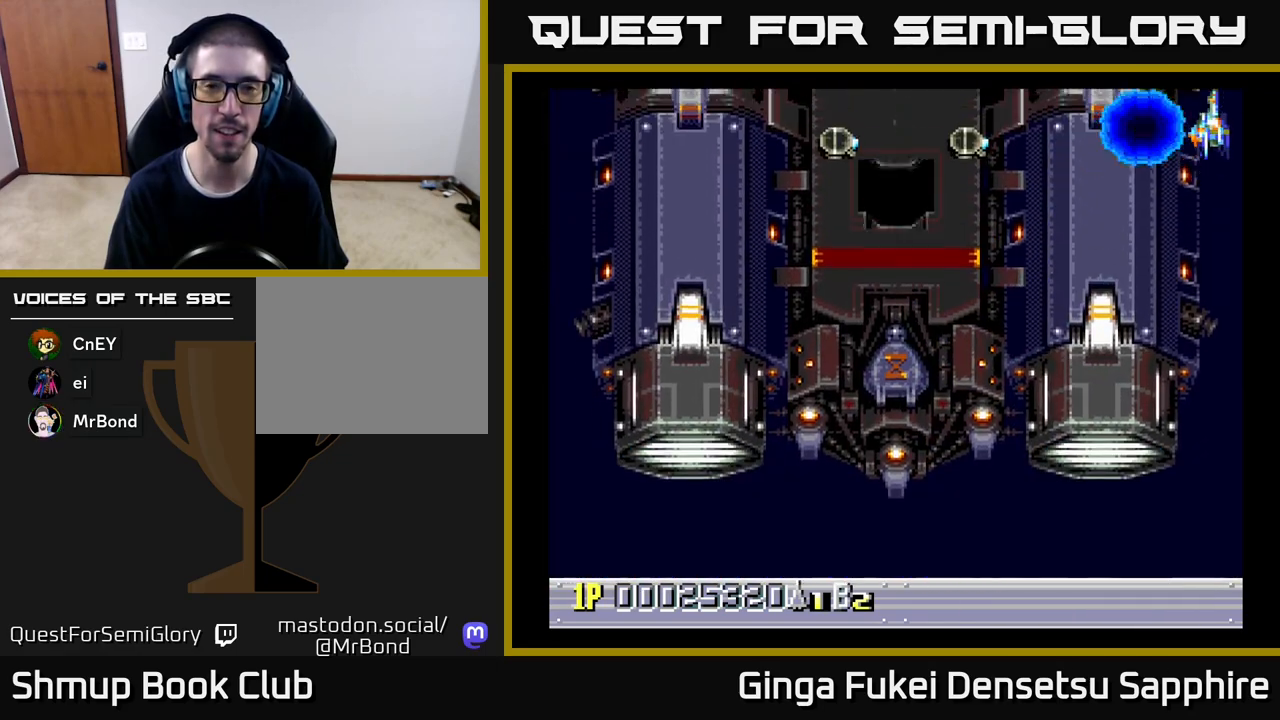
{"buttons": ["DPAD_UP", "DPAD_RIGHT"], "left_stick": "center", "events": [[67, "DPAD_RIGHT", "up"], [67, "DPAD_UP", "up"], [83, "DPAD_DOWN", "down"], [100, "DPAD_LEFT", "down"], [350, "DPAD_DOWN", "up"], [417, "DPAD_UP", "down"], [450, "DPAD_LEFT", "up"], [483, "DPAD_RIGHT", "down"]]}
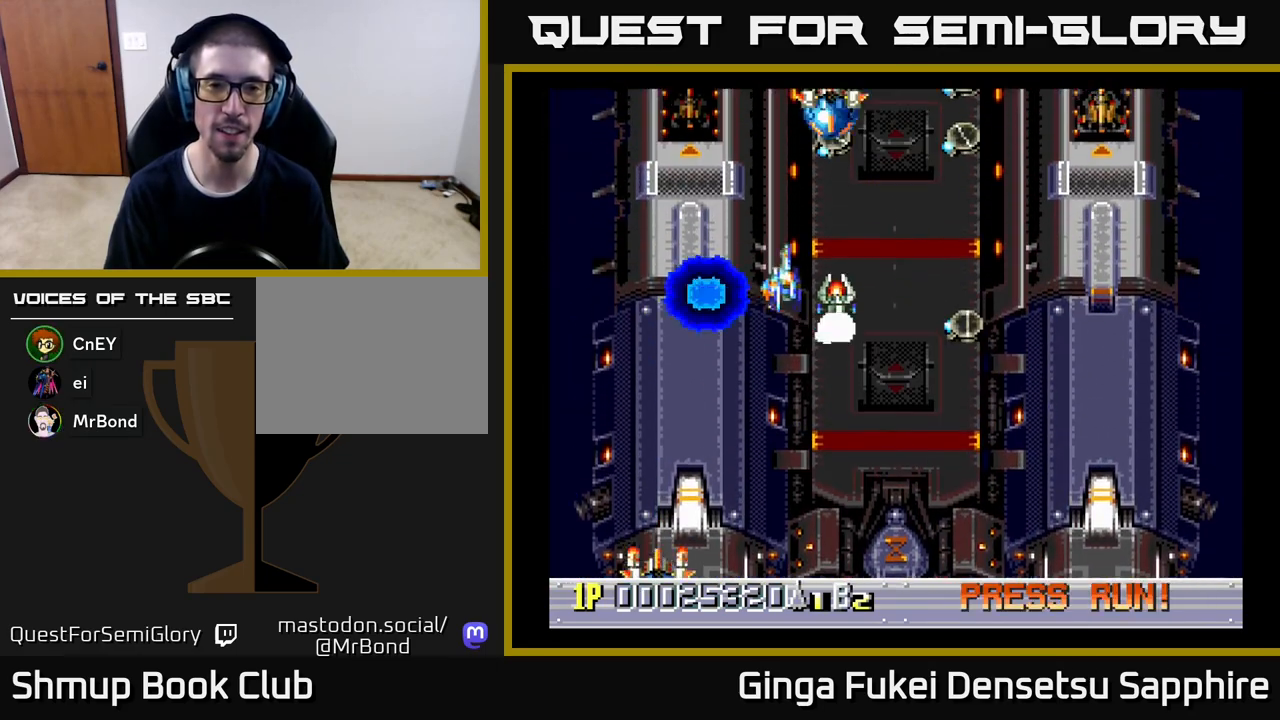
{"buttons": ["DPAD_UP", "DPAD_RIGHT"], "left_stick": "center", "events": [[150, "DPAD_UP", "up"], [183, "DPAD_DOWN", "down"], [233, "DPAD_RIGHT", "up"], [267, "DPAD_LEFT", "down"], [350, "DPAD_DOWN", "up"], [383, "DPAD_UP", "down"], [450, "DPAD_LEFT", "up"], [467, "DPAD_RIGHT", "down"]]}
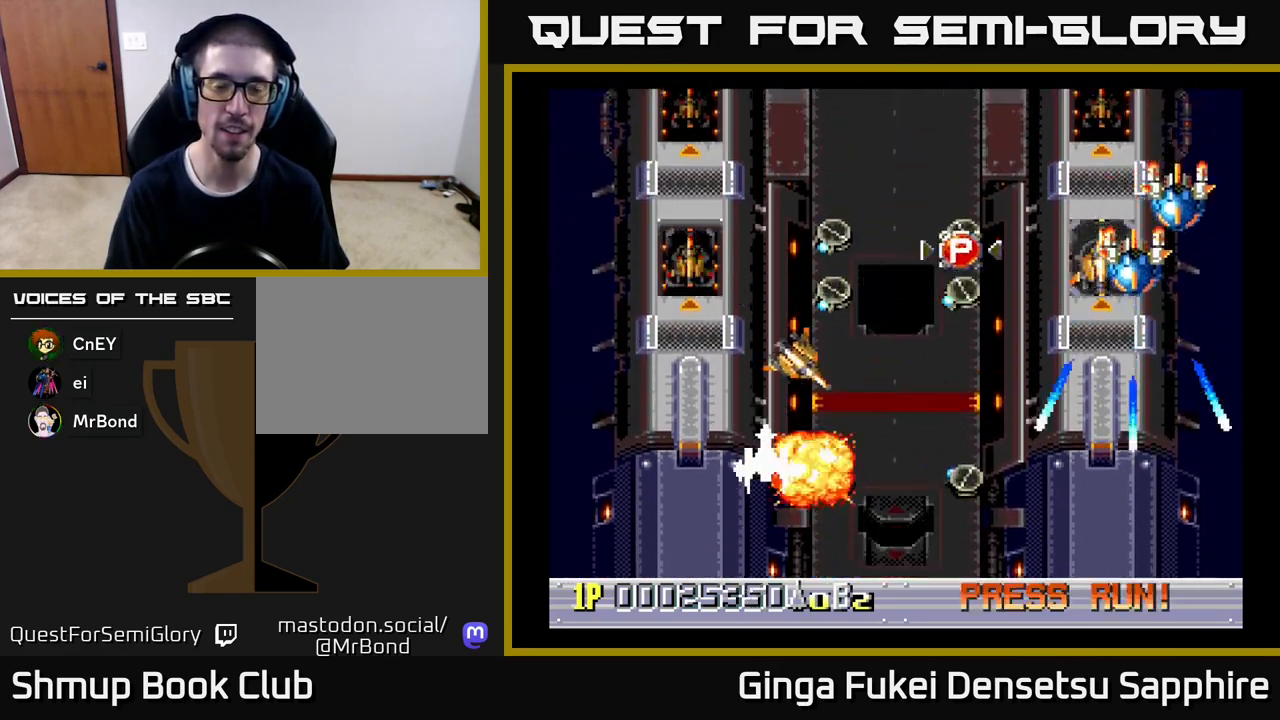
{"buttons": ["DPAD_UP"], "left_stick": "center"}
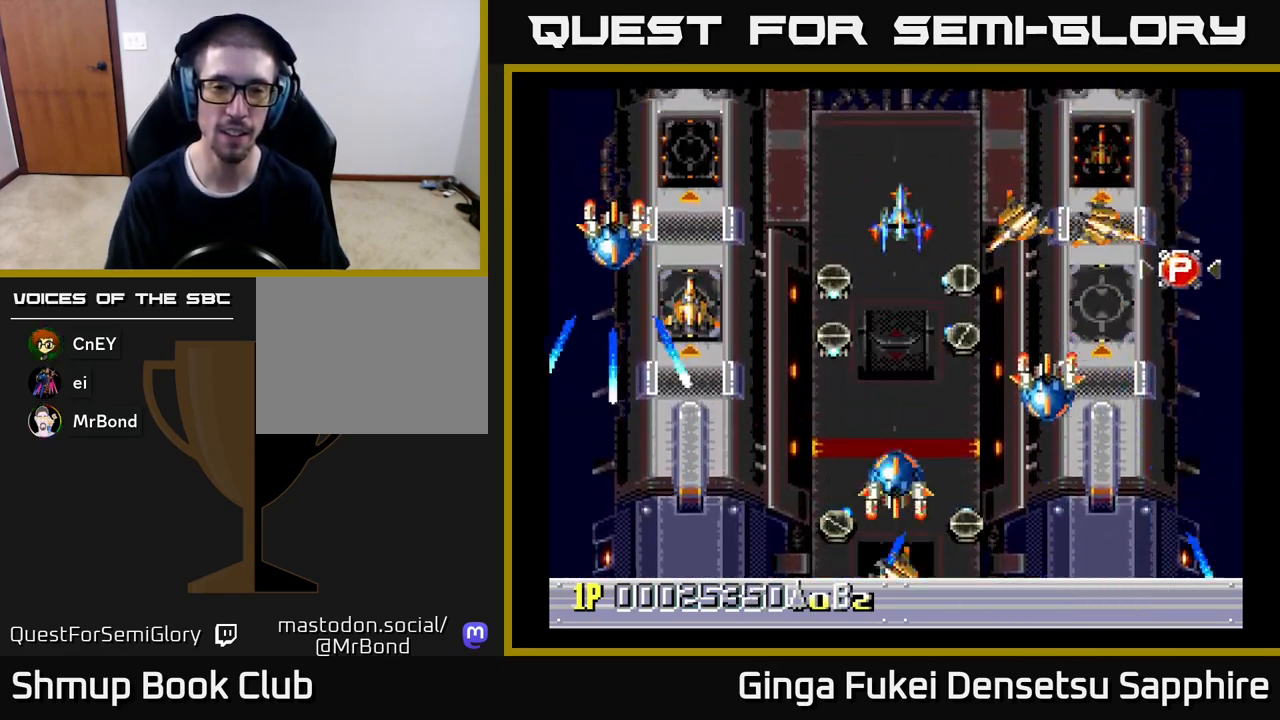
{"buttons": ["DPAD_UP", "DPAD_RIGHT"], "left_stick": "center"}
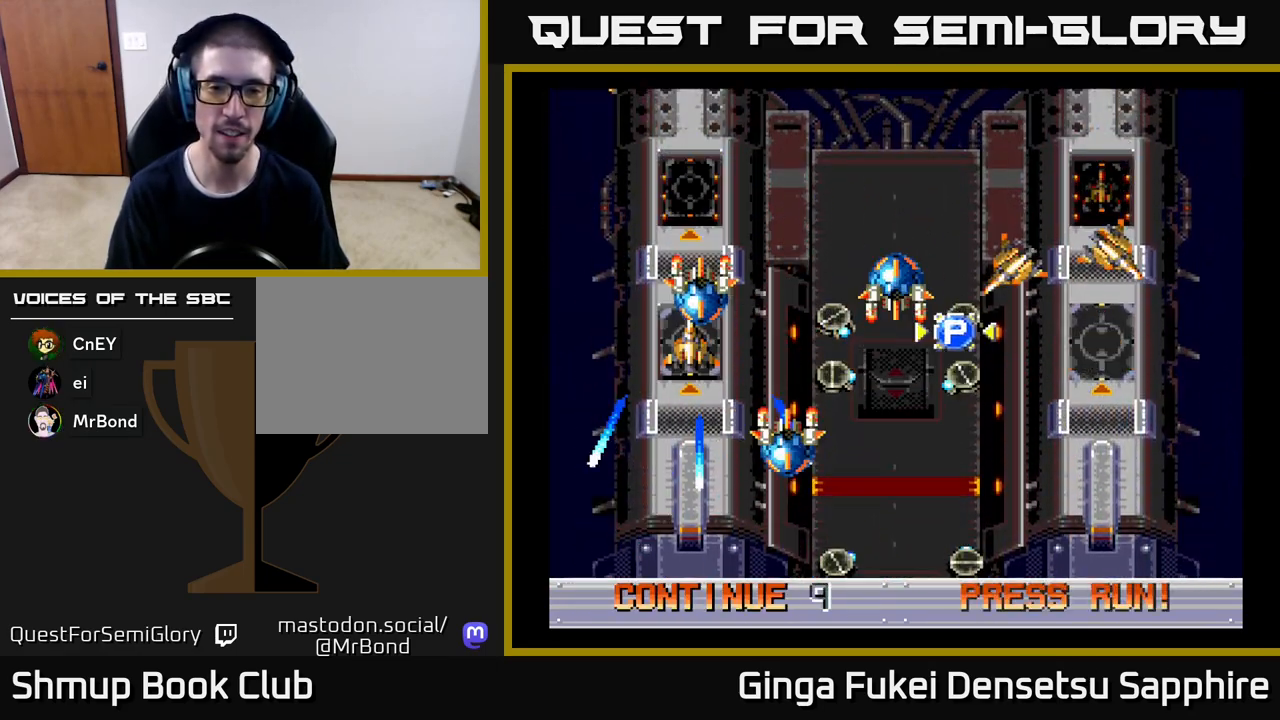
{"buttons": [], "left_stick": "center", "events": [[17, "DPAD_UP", "up"], [67, "DPAD_DOWN", "down"], [117, "DPAD_RIGHT", "up"], [133, "DPAD_LEFT", "down"], [233, "DPAD_DOWN", "up"], [250, "DPAD_UP", "down"], [267, "DPAD_LEFT", "up"], [300, "DPAD_UP", "up"]]}
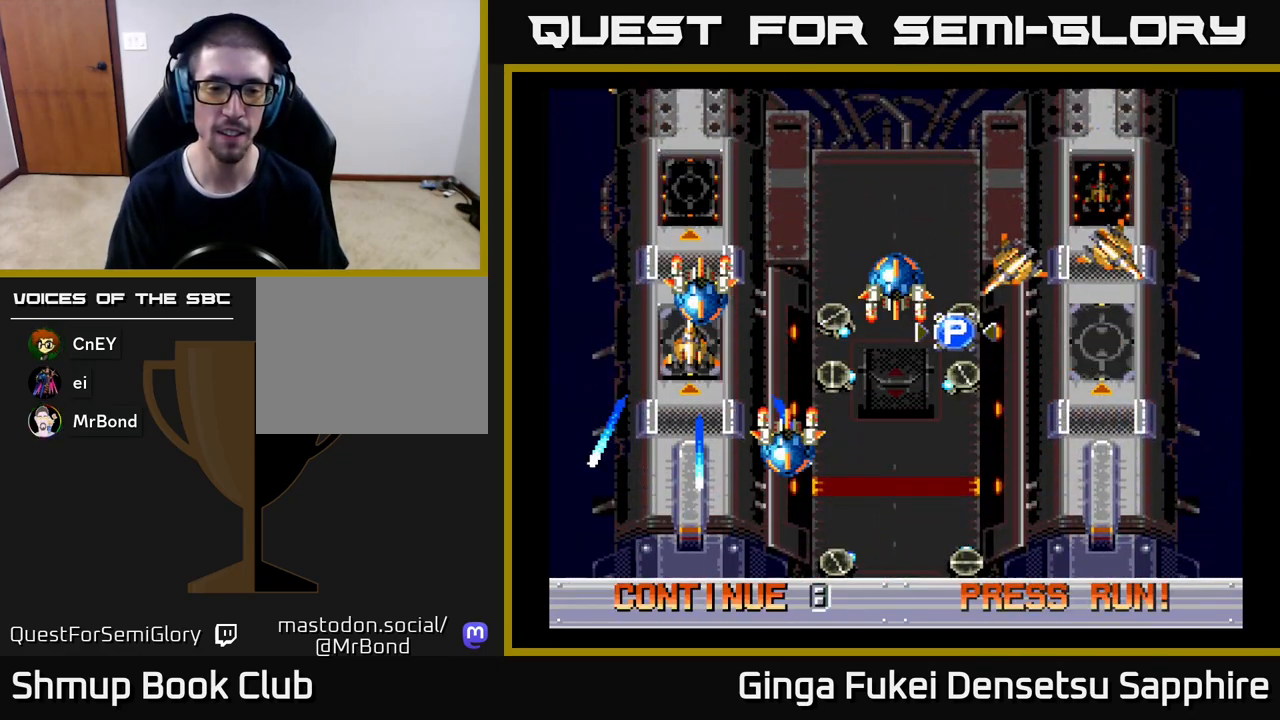
{"buttons": [], "left_stick": "center", "events": [[67, "A", "down"], [117, "A", "up"], [200, "A", "down"], [250, "A", "up"], [317, "A", "down"], [367, "A", "up"], [433, "A", "down"], [500, "A", "up"]]}
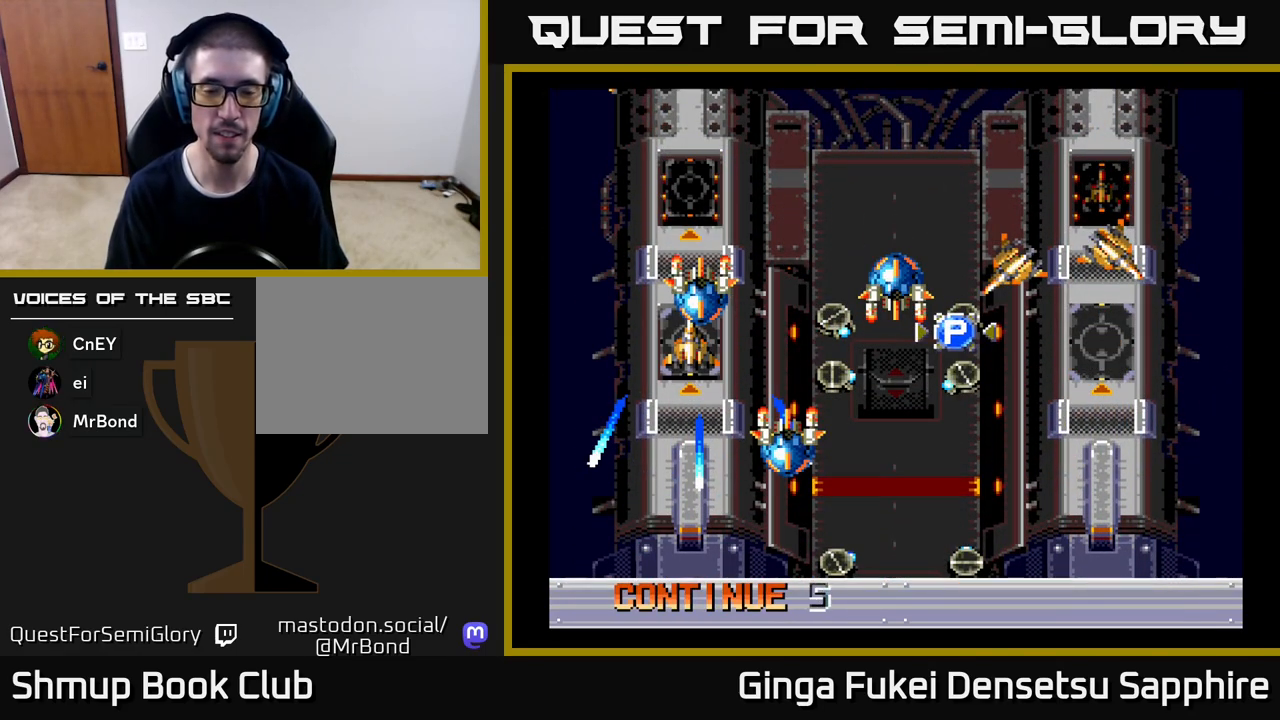
{"buttons": [], "left_stick": "center", "events": [[50, "A", "down"], [100, "A", "up"], [183, "A", "down"], [217, "A", "up"], [300, "A", "down"], [350, "A", "up"], [400, "A", "down"], [450, "A", "up"]]}
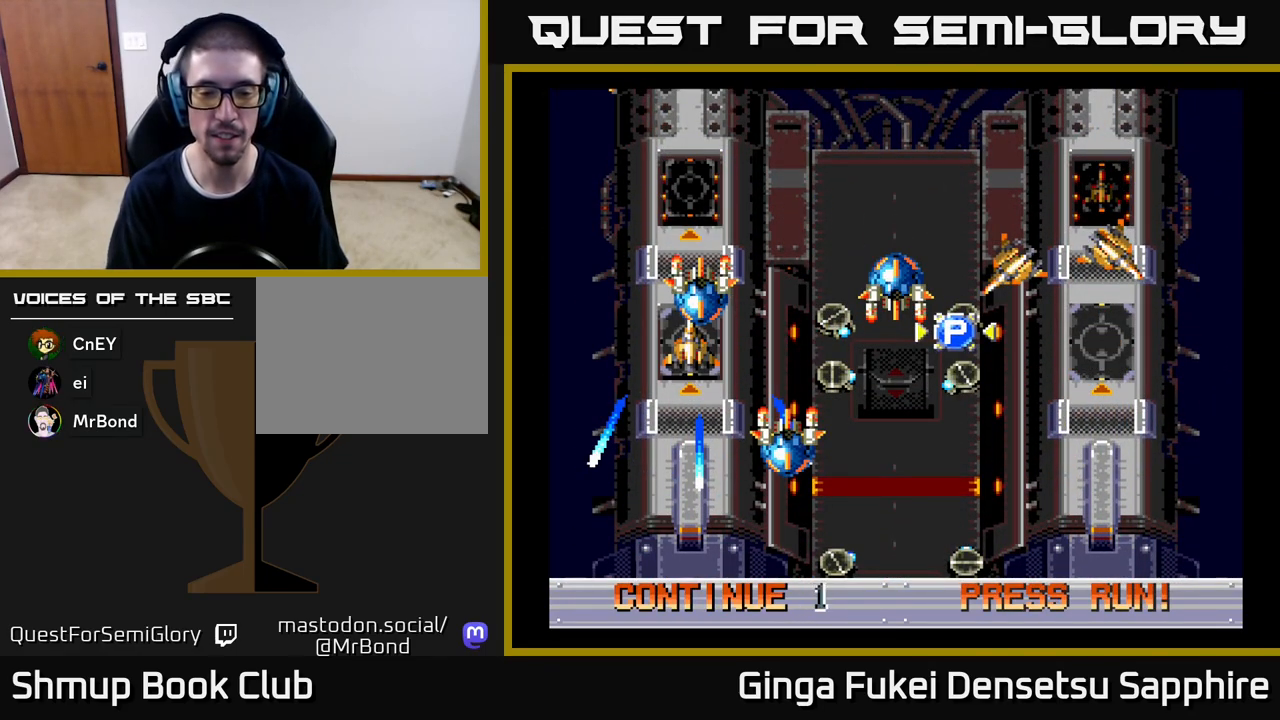
{"buttons": ["A"], "left_stick": "center", "events": [[17, "A", "down"], [83, "A", "up"], [133, "A", "down"], [183, "A", "up"], [250, "A", "down"], [300, "A", "up"], [383, "A", "down"], [417, "A", "up"], [483, "A", "down"]]}
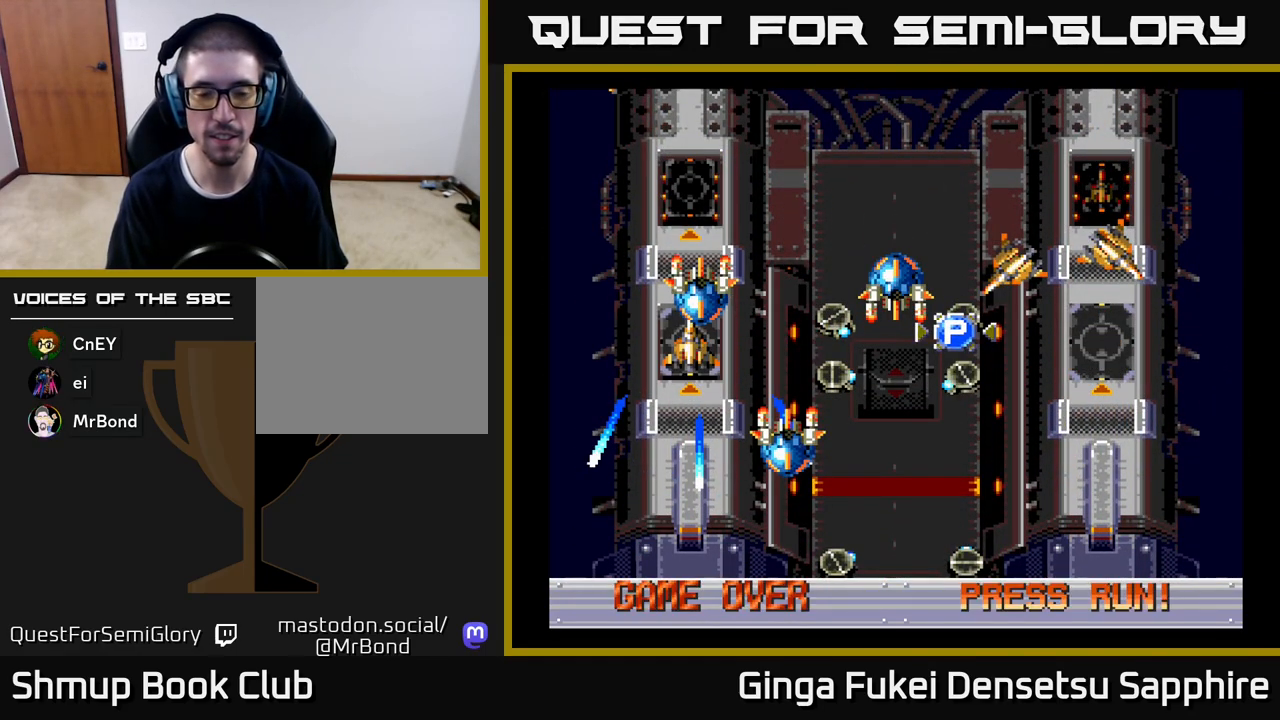
{"buttons": ["R3"], "left_stick": "center", "events": [[50, "A", "up"], [117, "A", "down"], [183, "A", "up"], [233, "A", "down"], [333, "A", "up"], [400, "R3", "down"]]}
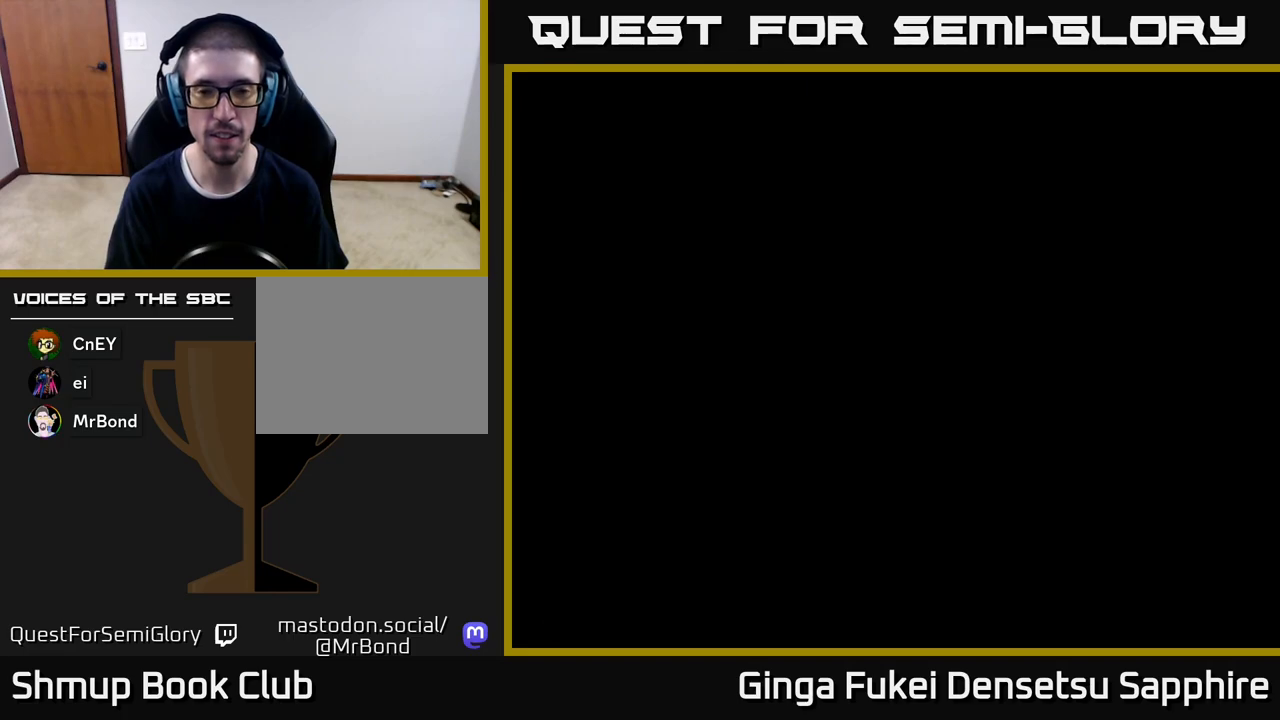
{"buttons": [], "left_stick": "center", "events": [[17, "R3", "up"], [17, "left_stick", "up-left"], [83, "left_stick", "center"]]}
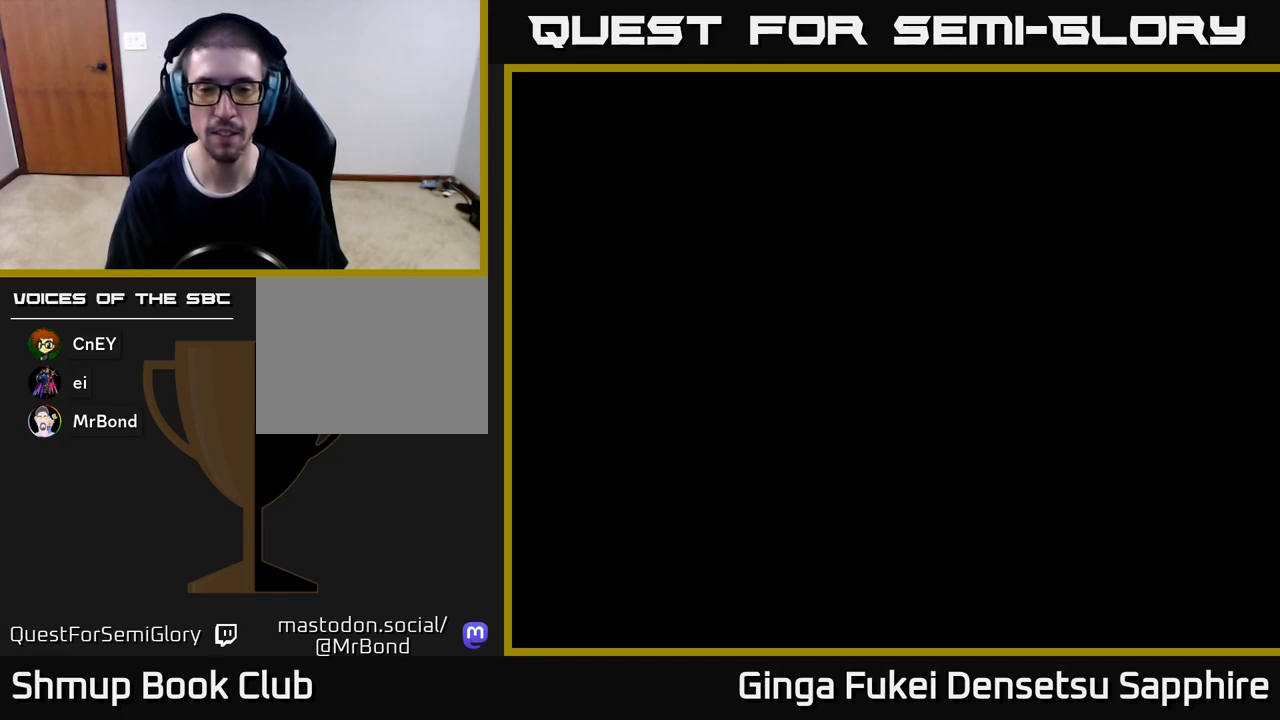
{"buttons": [], "left_stick": "center", "events": [[50, "R3", "down"], [150, "R3", "up"], [183, "START", "down"], [267, "START", "up"], [317, "START", "down"], [383, "START", "up"], [433, "START", "down"], [500, "START", "up"]]}
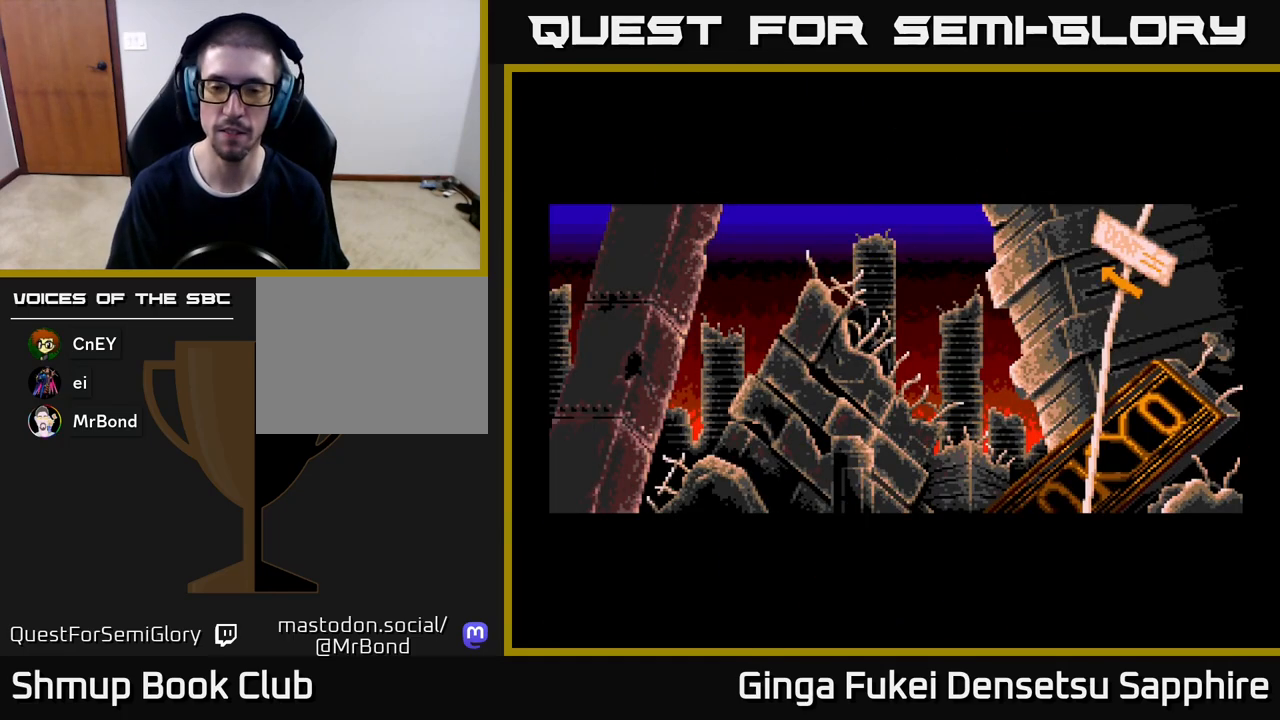
{"buttons": [], "left_stick": "center", "events": [[67, "START", "down"], [100, "START", "up"], [167, "START", "down"], [233, "START", "up"], [300, "START", "down"], [350, "START", "up"], [417, "START", "down"], [483, "START", "up"]]}
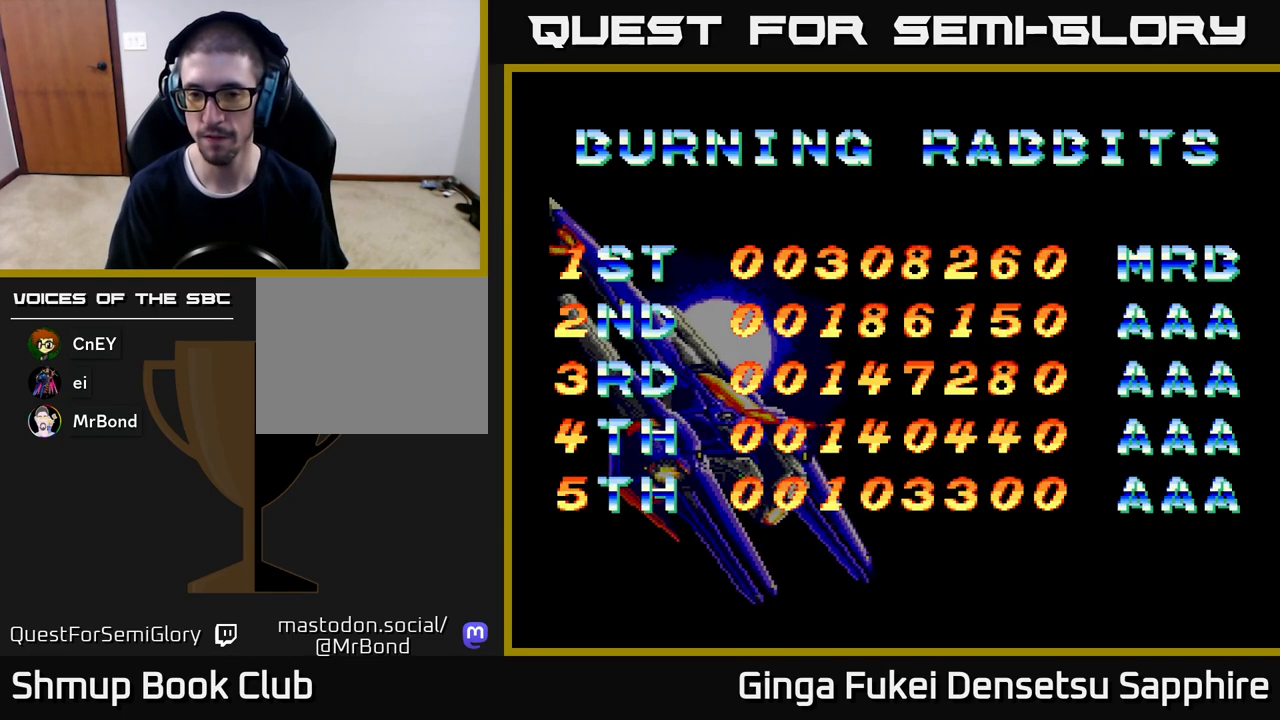
{"buttons": [], "left_stick": "center", "events": [[50, "START", "down"], [100, "START", "up"], [183, "START", "down"], [233, "START", "up"], [300, "START", "down"], [367, "START", "up"], [433, "START", "down"], [483, "START", "up"]]}
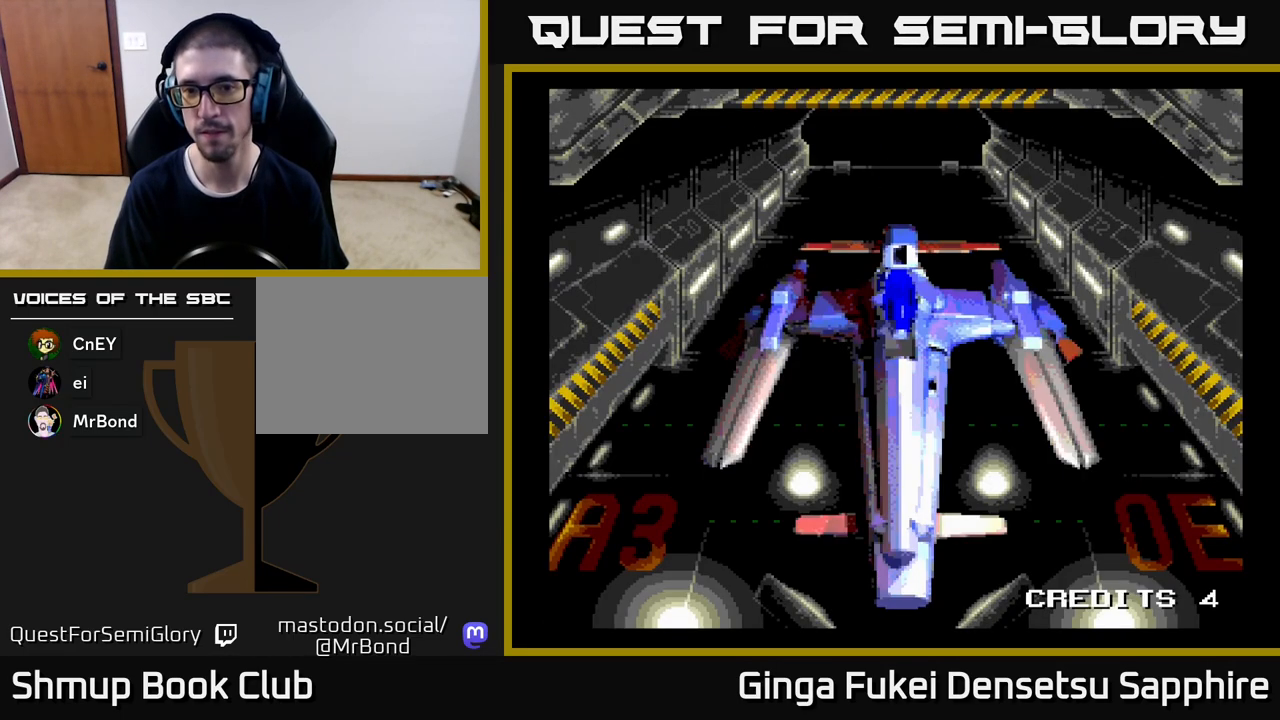
{"buttons": [], "left_stick": "center", "events": [[67, "START", "down"], [117, "START", "up"], [183, "START", "down"], [233, "START", "up"], [317, "START", "down"], [367, "START", "up"], [450, "START", "down"], [500, "START", "up"]]}
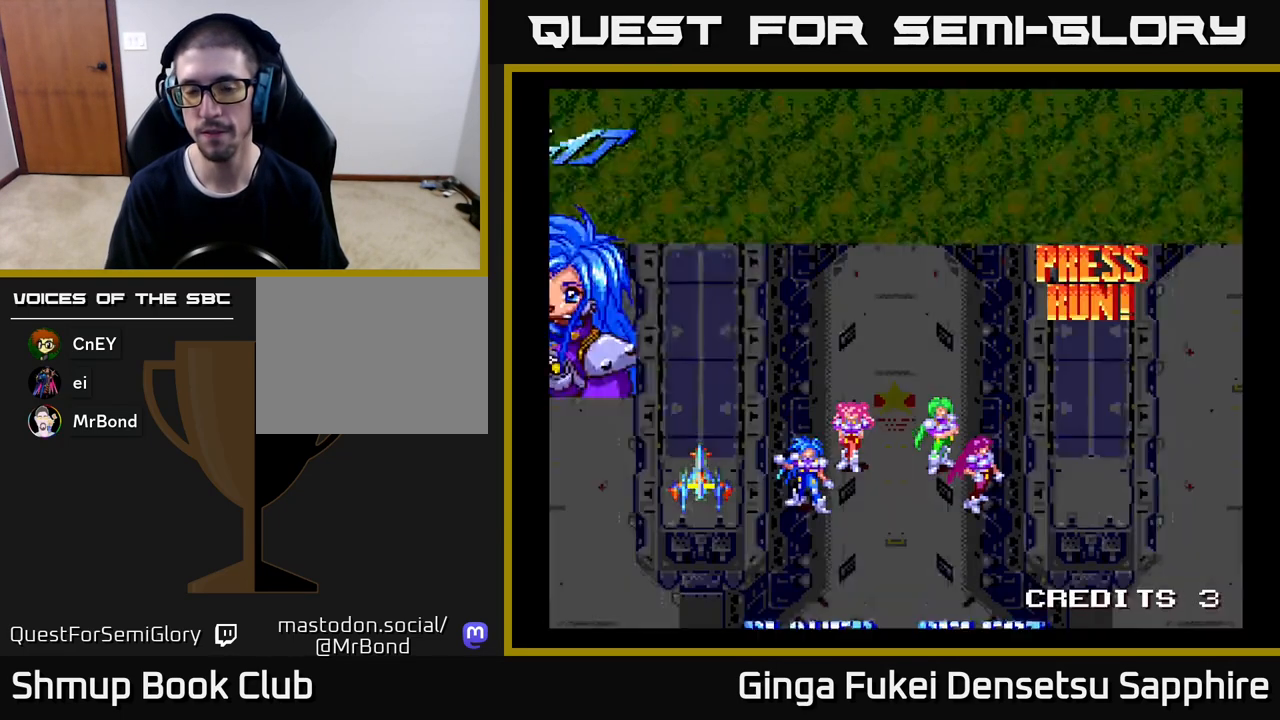
{"buttons": ["START"], "left_stick": "center", "events": [[83, "START", "down"], [117, "START", "up"], [200, "START", "down"], [250, "START", "up"], [333, "START", "down"], [383, "START", "up"], [467, "START", "down"]]}
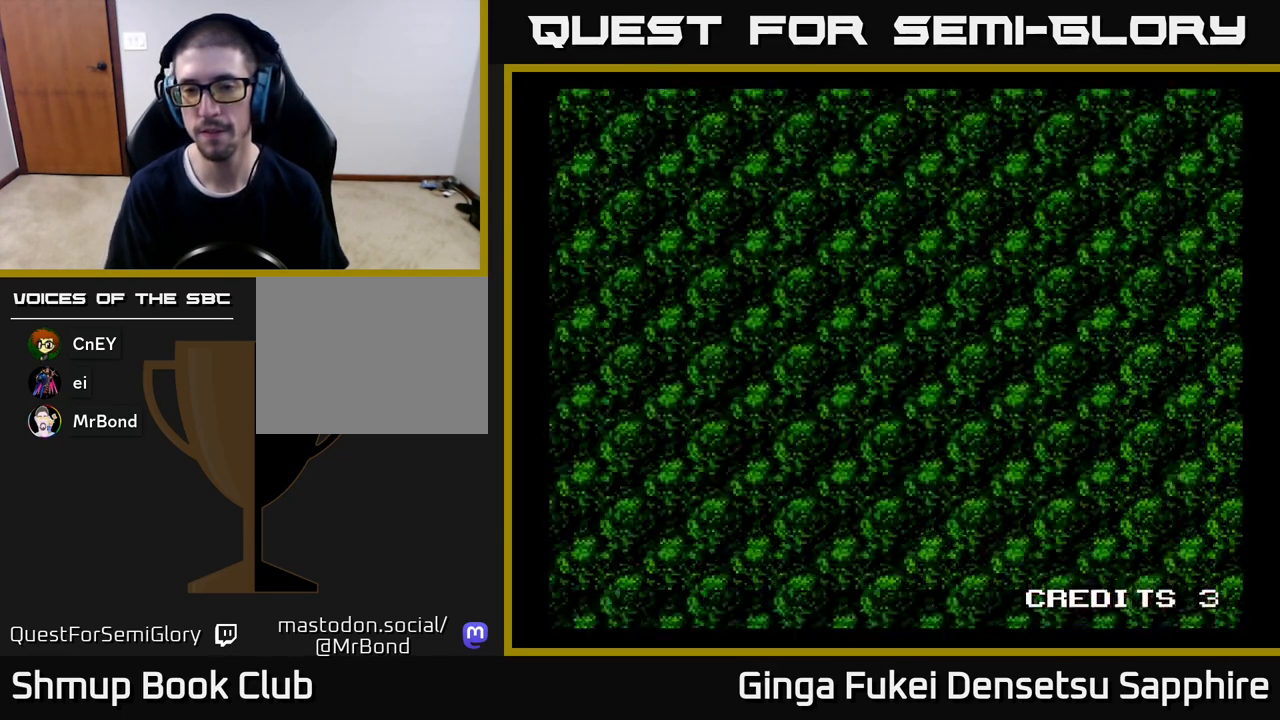
{"buttons": [], "left_stick": "center", "events": [[17, "START", "up"]]}
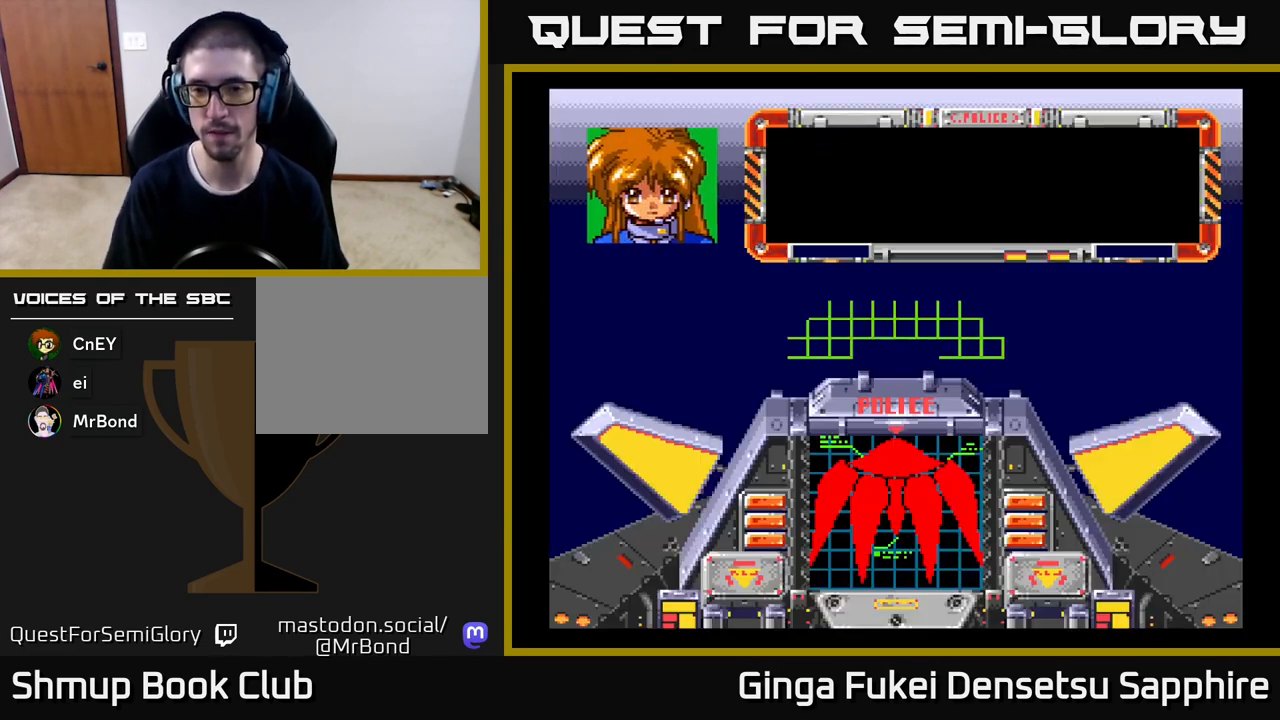
{"buttons": [], "left_stick": "center", "events": [[350, "R3", "down"], [500, "R3", "up"]]}